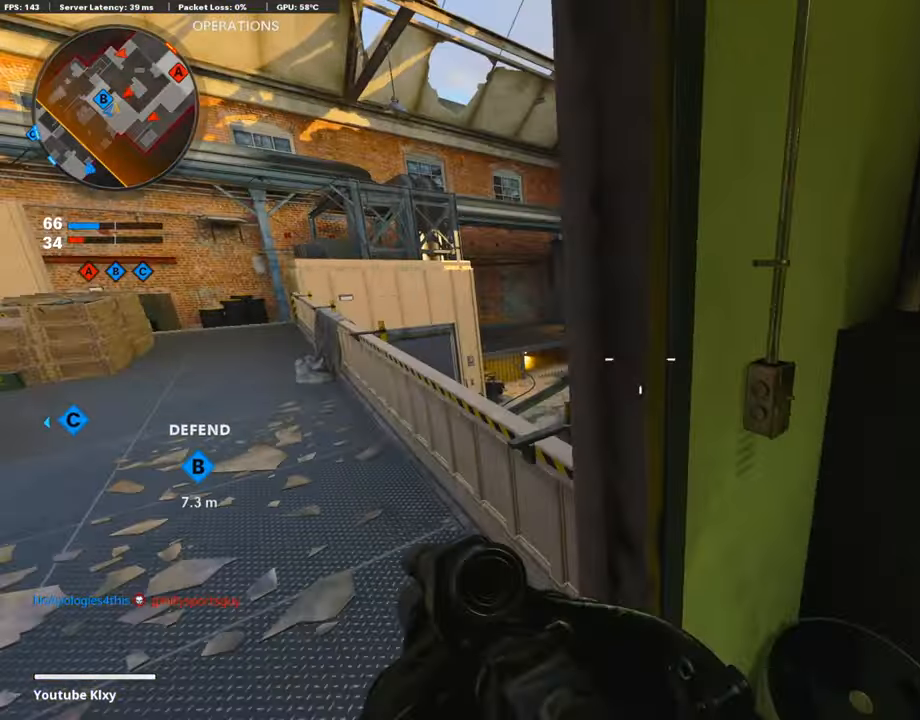
Gameplay with a controller (PlayStation layout); each line is a JSON object with the inputs held at the frame after it. "events" lists button and stick changes between this image and that frame as [ms after this image, input, new state], when the widget could be followed in between.
{"buttons": ["L1"], "left_stick": "center", "right_stick": "right", "events": [[16, "left_stick", "down-left"], [101, "right_stick", "right"], [135, "left_stick", "center"], [185, "left_stick", "up"], [270, "right_stick", "down"], [321, "left_stick", "right"], [439, "L1", "down"], [473, "left_stick", "center"], [506, "right_stick", "right"]]}
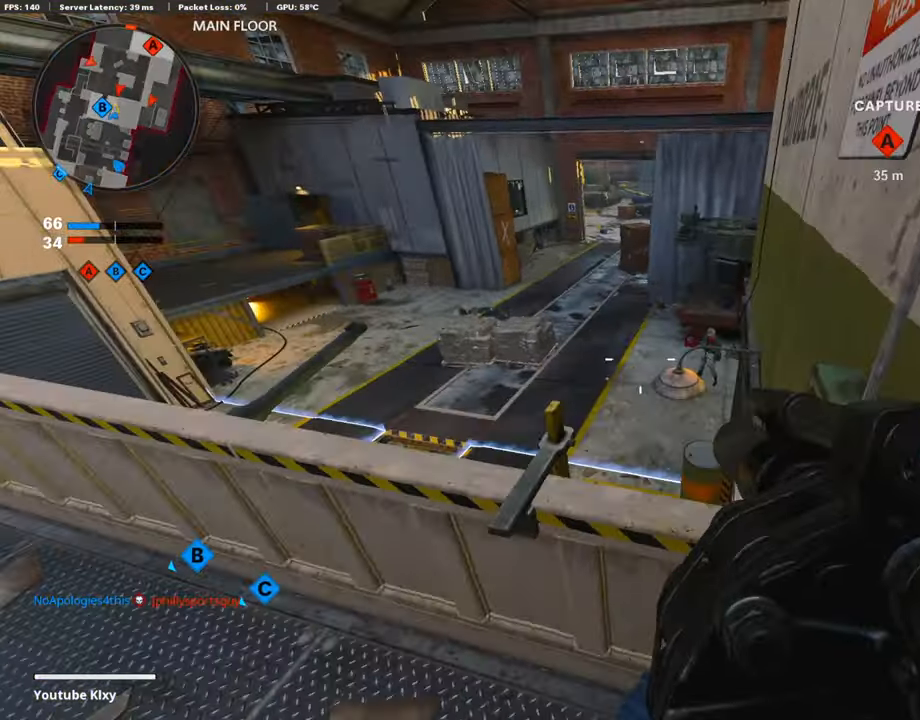
{"buttons": [], "left_stick": "right", "right_stick": "right", "events": [[17, "left_stick", "left"], [220, "left_stick", "right"], [237, "L1", "up"], [254, "R1", "down"], [389, "R1", "up"]]}
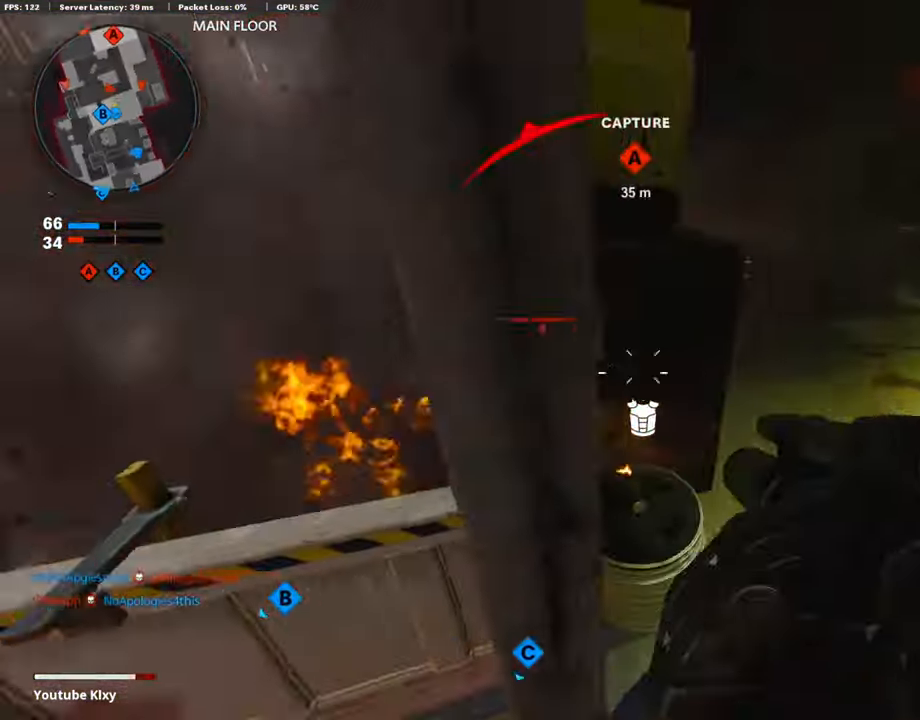
{"buttons": ["L2"], "left_stick": "up-left", "right_stick": "center", "events": [[136, "left_stick", "up"], [136, "right_stick", "center"], [169, "L3", "down"], [271, "right_stick", "up-right"], [355, "left_stick", "up-left"], [372, "L3", "up"], [389, "right_stick", "center"], [440, "L2", "down"]]}
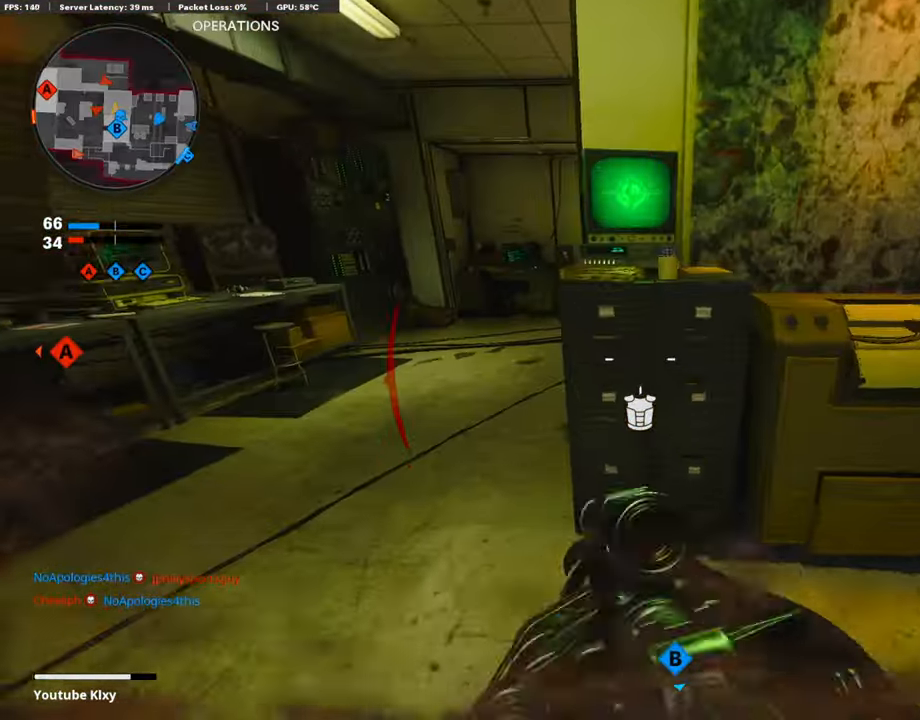
{"buttons": [], "left_stick": "up", "right_stick": "center", "events": [[85, "L2", "up"], [152, "L3", "down"], [321, "right_stick", "right"], [389, "L3", "up"], [389, "left_stick", "up"], [389, "right_stick", "center"]]}
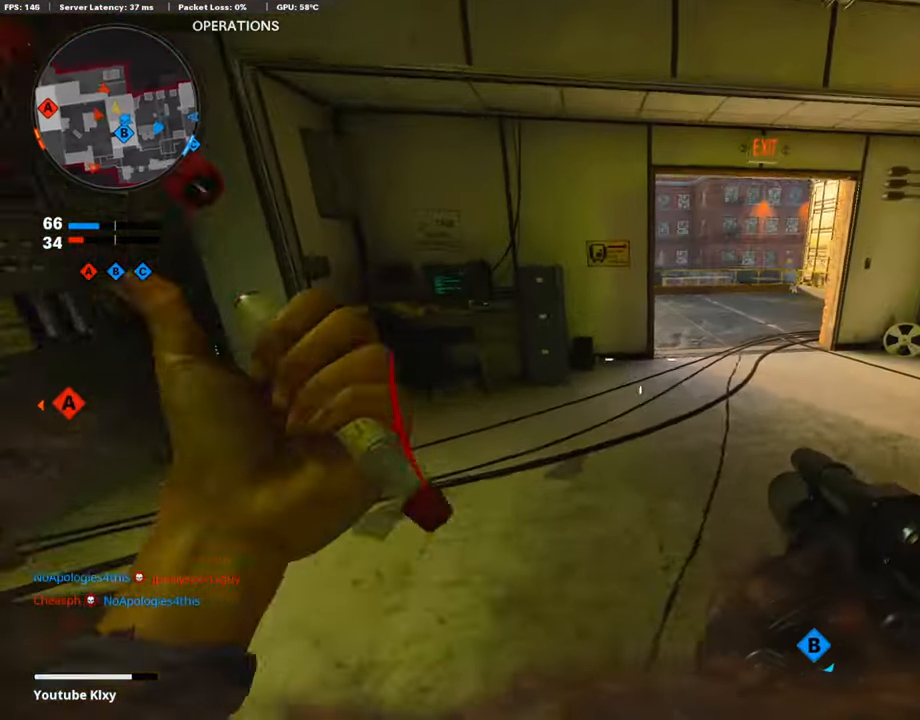
{"buttons": ["R3"], "left_stick": "up-right", "right_stick": "left", "events": [[102, "left_stick", "up-right"], [355, "right_stick", "left"], [423, "R3", "down"]]}
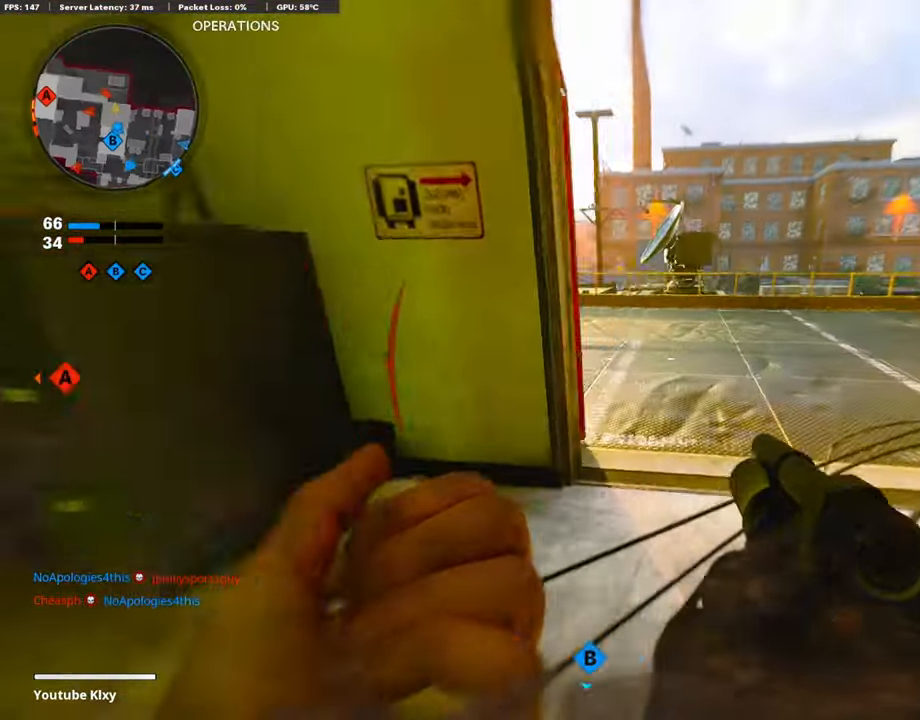
{"buttons": ["L1", "R1"], "left_stick": "left", "right_stick": "left", "events": [[102, "R3", "up"], [321, "L1", "down"], [423, "left_stick", "left"], [473, "R1", "down"]]}
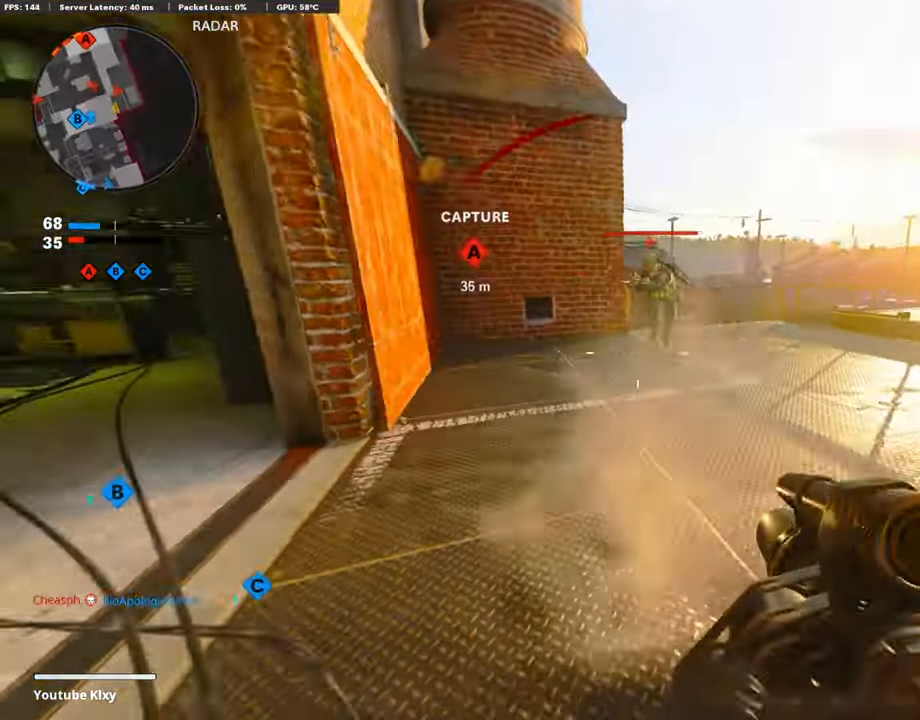
{"buttons": [], "left_stick": "up", "right_stick": "center", "events": [[17, "L1", "up"], [68, "right_stick", "center"], [135, "R1", "up"], [186, "left_stick", "up-left"], [186, "right_stick", "left"], [254, "L3", "down"], [389, "left_stick", "up"], [440, "right_stick", "center"], [456, "L3", "up"]]}
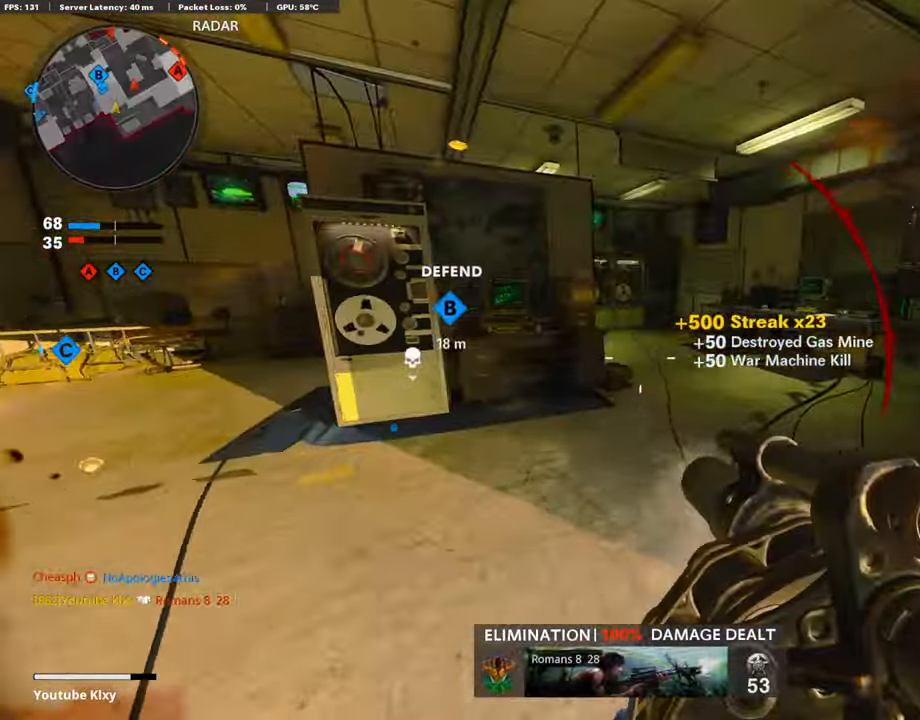
{"buttons": [], "left_stick": "up", "right_stick": "left", "events": [[68, "right_stick", "left"], [203, "right_stick", "center"], [271, "right_stick", "right"], [423, "right_stick", "center"], [490, "right_stick", "left"]]}
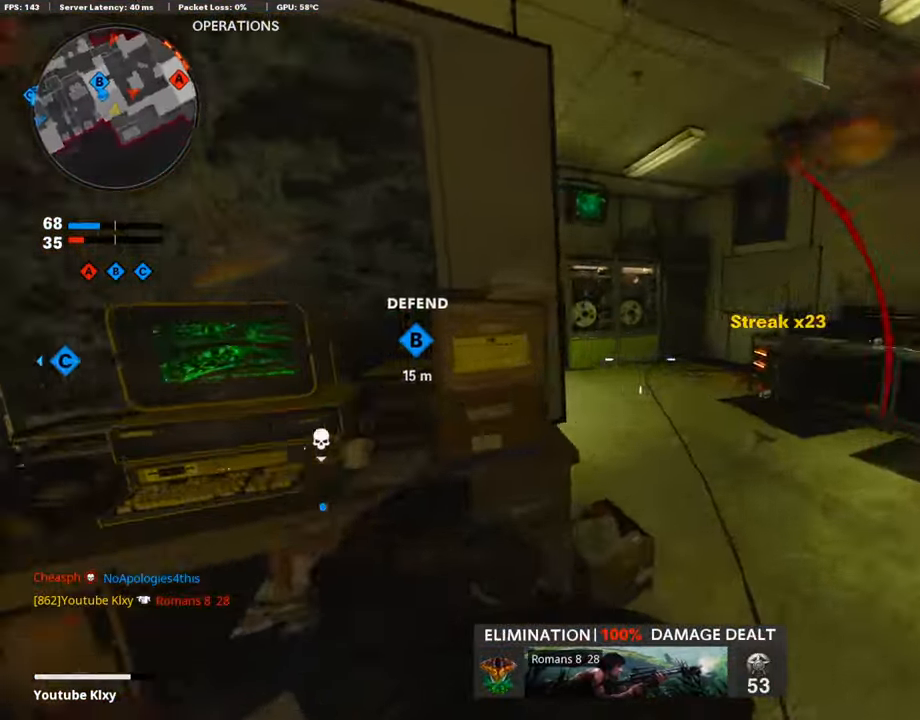
{"buttons": ["L3"], "left_stick": "up-left", "right_stick": "left", "events": [[102, "right_stick", "center"], [355, "right_stick", "left"], [372, "left_stick", "up-left"], [423, "L3", "down"]]}
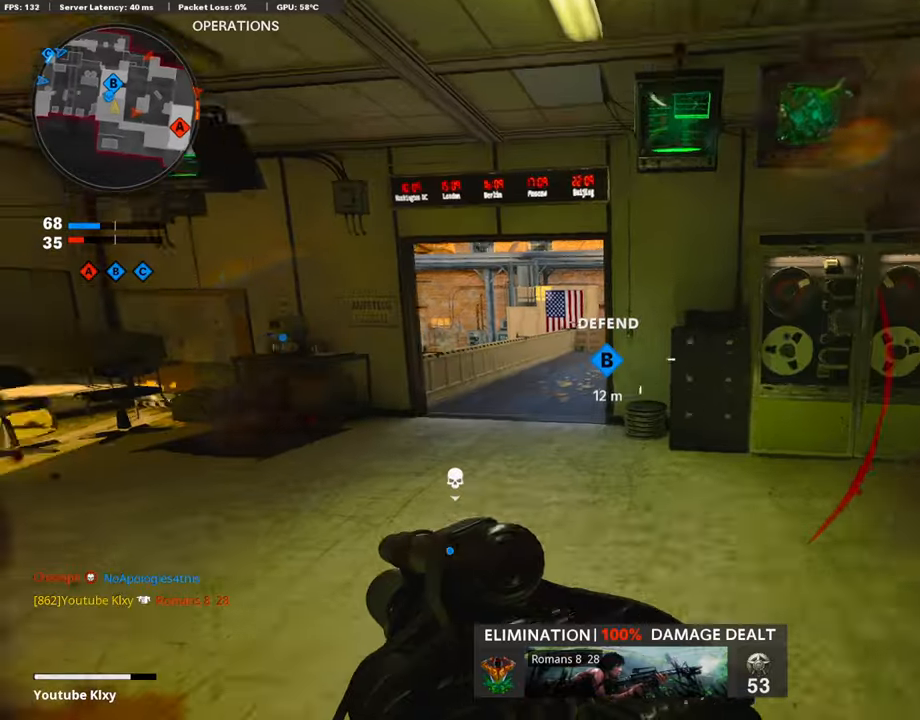
{"buttons": [], "left_stick": "up-left", "right_stick": "right", "events": [[17, "right_stick", "center"], [321, "right_stick", "right"], [473, "L3", "up"]]}
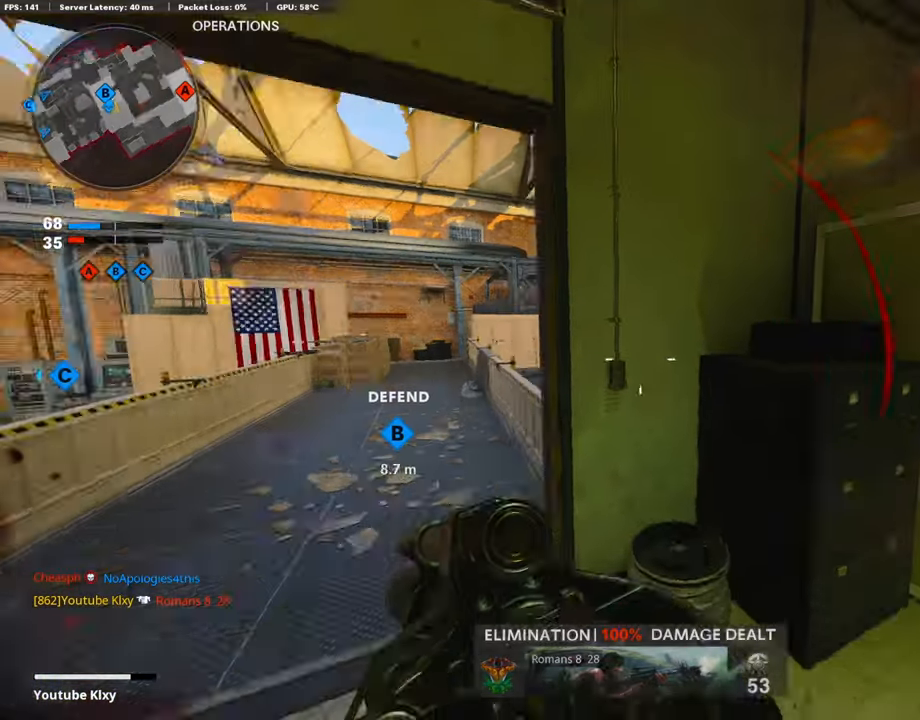
{"buttons": ["L1"], "left_stick": "up", "right_stick": "center", "events": [[17, "L1", "down"], [51, "left_stick", "left"], [51, "right_stick", "center"], [305, "left_stick", "up-left"], [440, "left_stick", "up"]]}
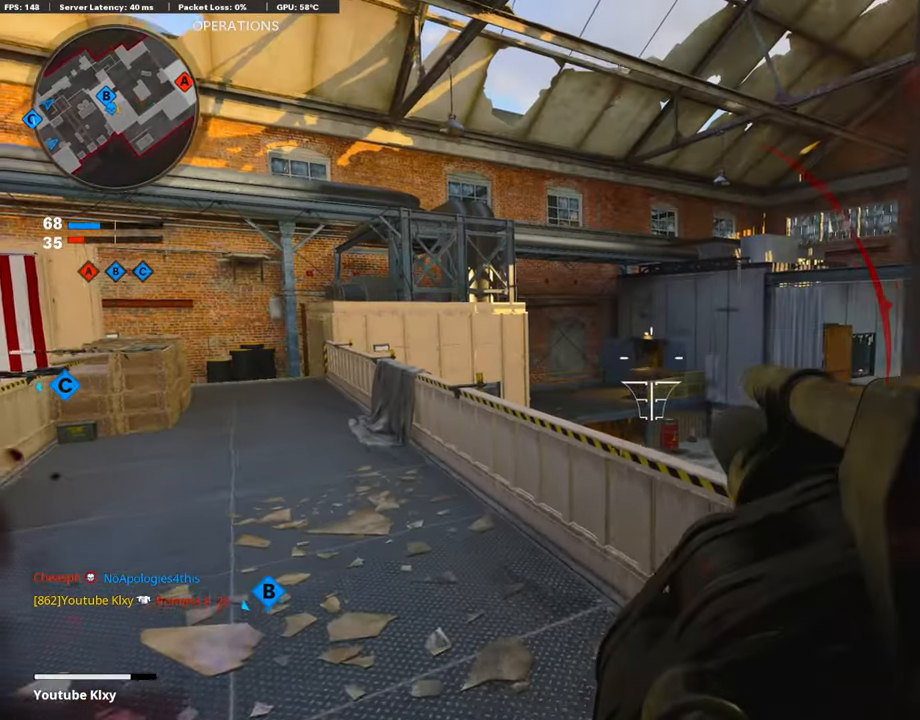
{"buttons": ["L1"], "left_stick": "center", "right_stick": "up", "events": [[203, "right_stick", "up"], [288, "left_stick", "down-left"], [440, "left_stick", "center"]]}
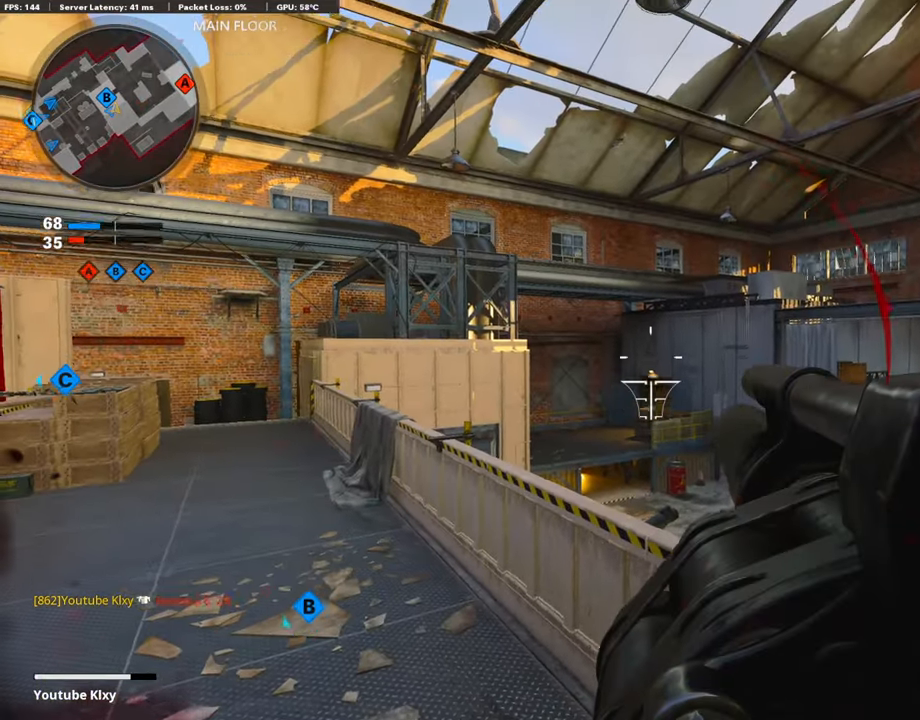
{"buttons": [], "left_stick": "left", "right_stick": "center", "events": [[51, "left_stick", "up-right"], [102, "R1", "down"], [102, "right_stick", "center"], [169, "L1", "up"], [203, "left_stick", "down-right"], [237, "R1", "up"], [304, "left_stick", "down-left"], [355, "right_stick", "down"], [440, "left_stick", "left"], [507, "right_stick", "center"]]}
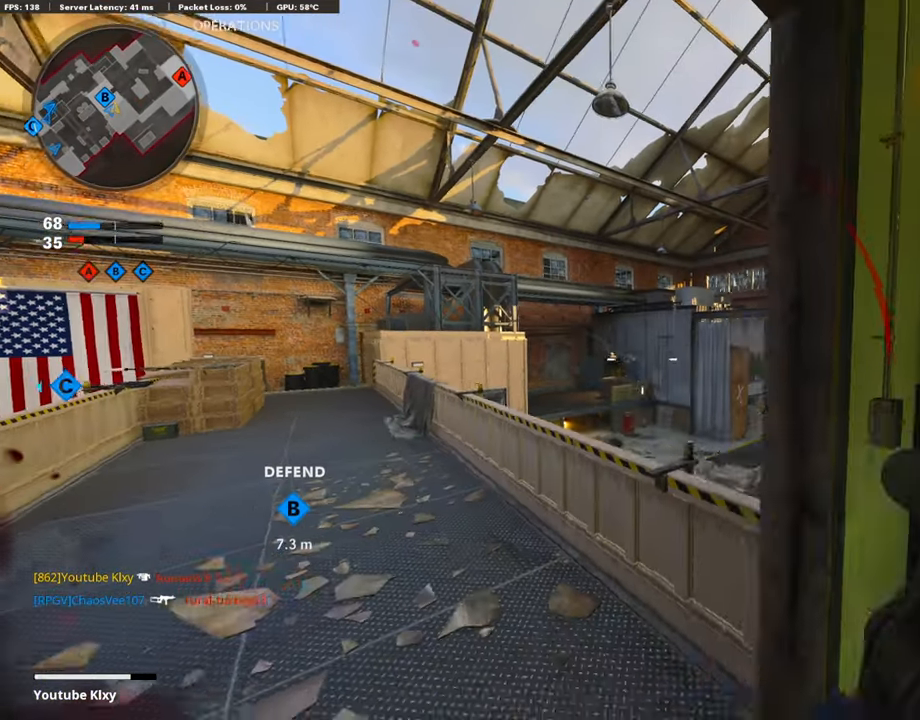
{"buttons": ["L1"], "left_stick": "up-left", "right_stick": "down-right", "events": [[51, "left_stick", "center"], [102, "left_stick", "right"], [321, "left_stick", "up-left"], [389, "right_stick", "down-right"], [507, "L1", "down"]]}
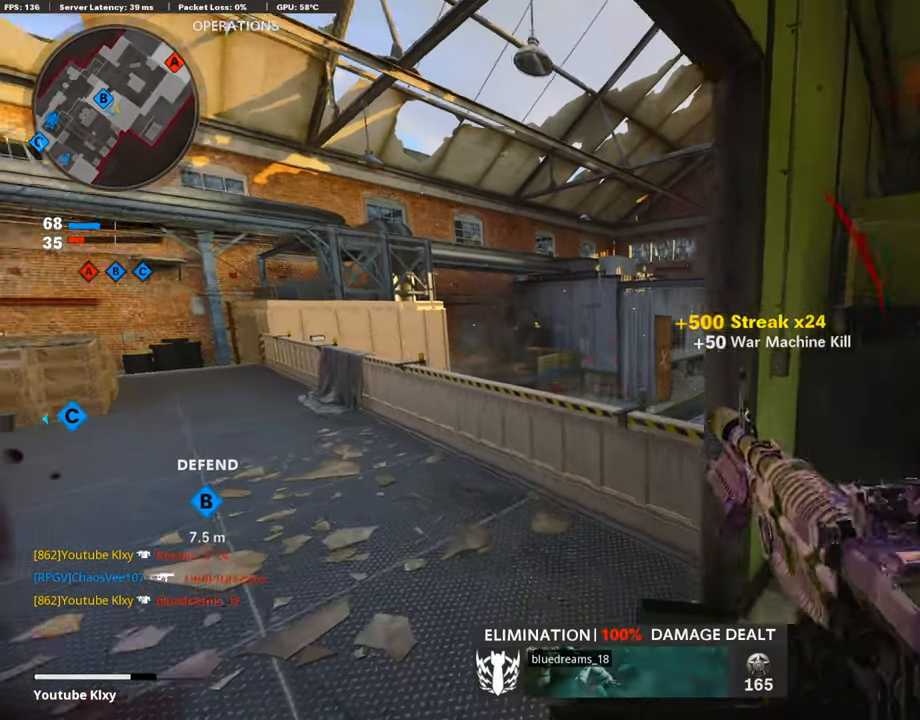
{"buttons": [], "left_stick": "left", "right_stick": "right", "events": [[51, "right_stick", "center"], [118, "left_stick", "right"], [456, "L1", "up"], [456, "right_stick", "right"], [473, "left_stick", "left"]]}
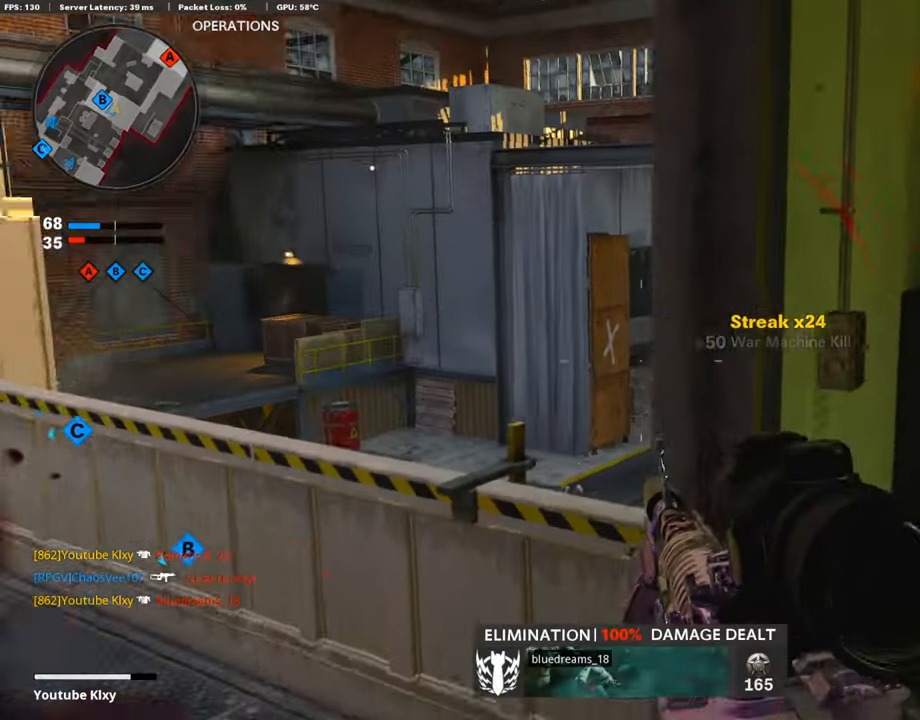
{"buttons": ["L1"], "left_stick": "right", "right_stick": "up-right", "events": [[102, "L1", "down"], [102, "right_stick", "center"], [338, "right_stick", "up-right"], [439, "left_stick", "center"], [490, "left_stick", "right"]]}
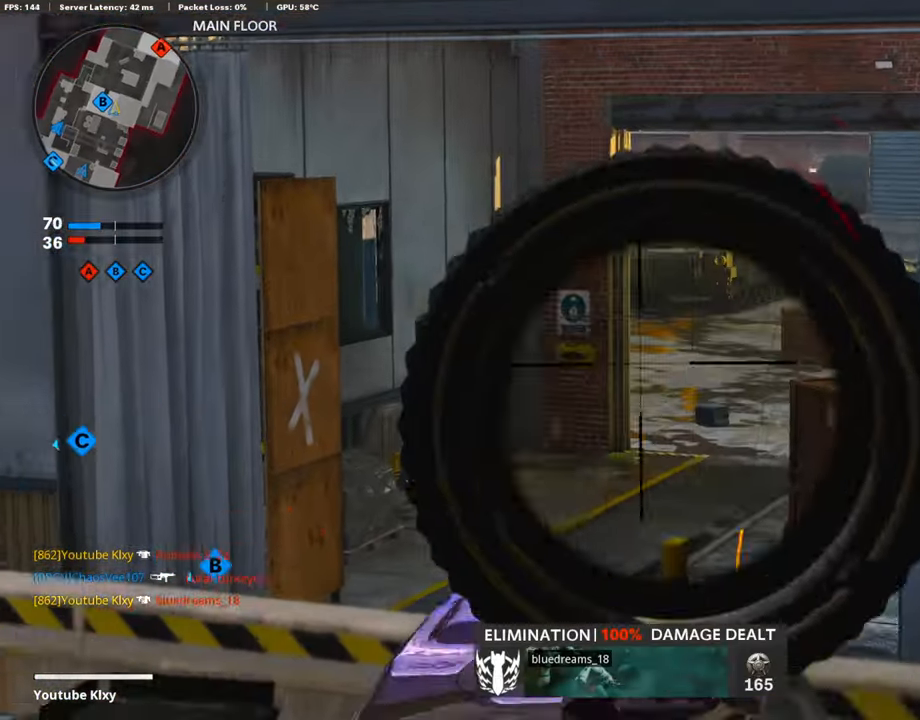
{"buttons": ["L1"], "left_stick": "left", "right_stick": "right", "events": [[237, "right_stick", "right"], [253, "left_stick", "left"]]}
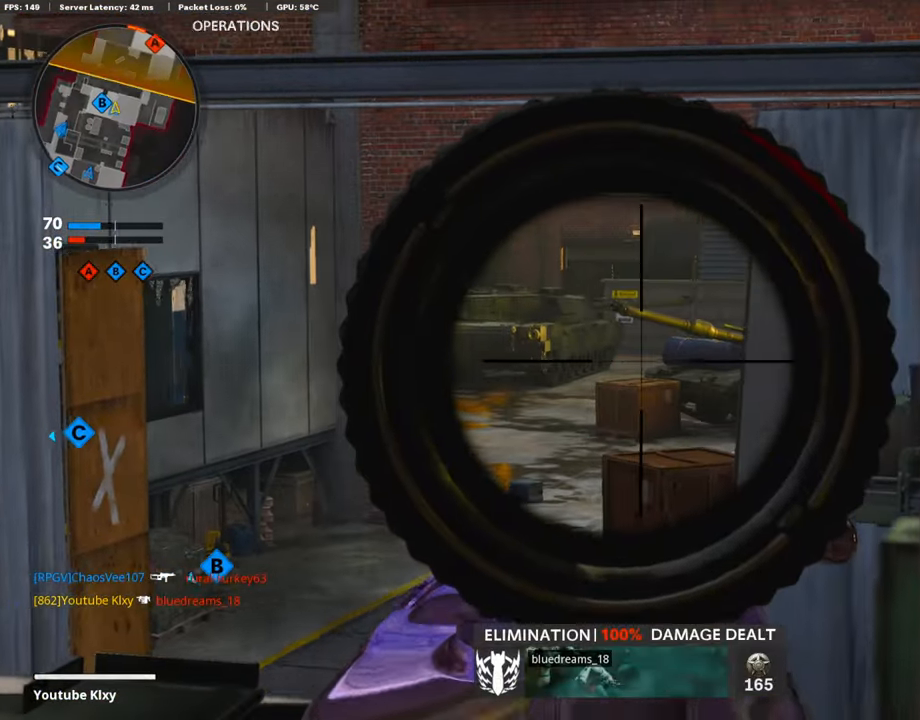
{"buttons": ["L1"], "left_stick": "right", "right_stick": "center", "events": [[17, "right_stick", "center"], [169, "left_stick", "right"]]}
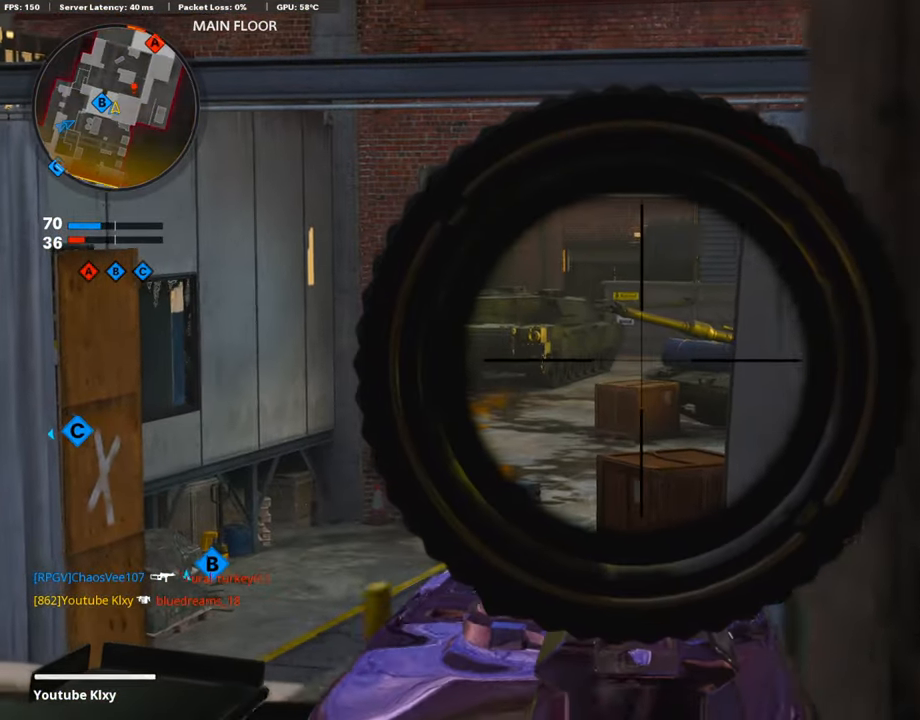
{"buttons": [], "left_stick": "up-left", "right_stick": "down-right", "events": [[51, "right_stick", "down"], [253, "left_stick", "center"], [321, "L1", "up"], [321, "left_stick", "up-left"], [338, "right_stick", "down-right"]]}
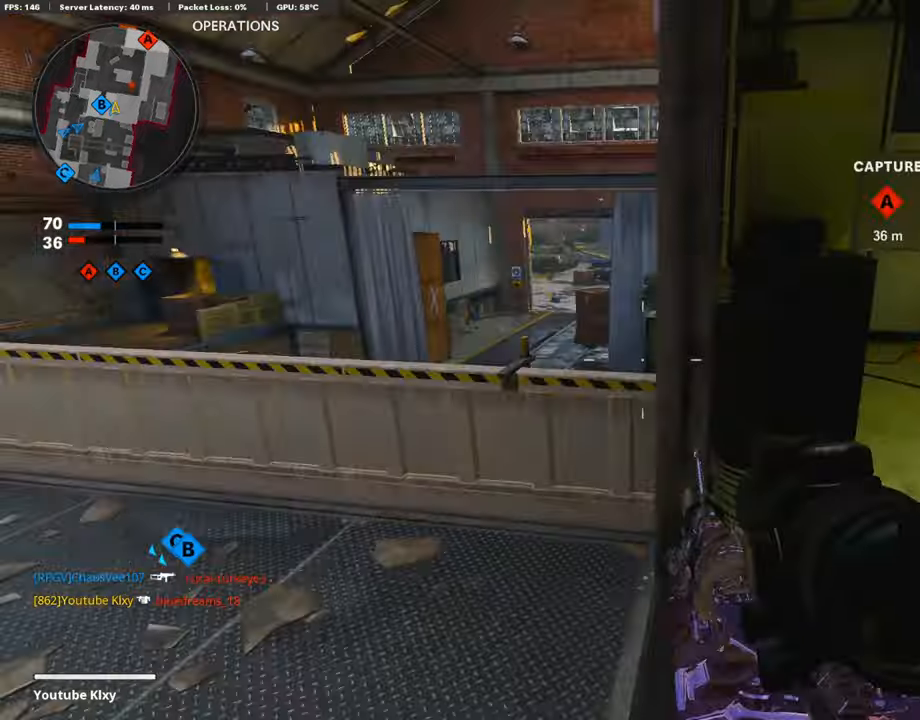
{"buttons": [], "left_stick": "left", "right_stick": "right", "events": [[17, "right_stick", "center"], [186, "right_stick", "right"], [254, "left_stick", "left"]]}
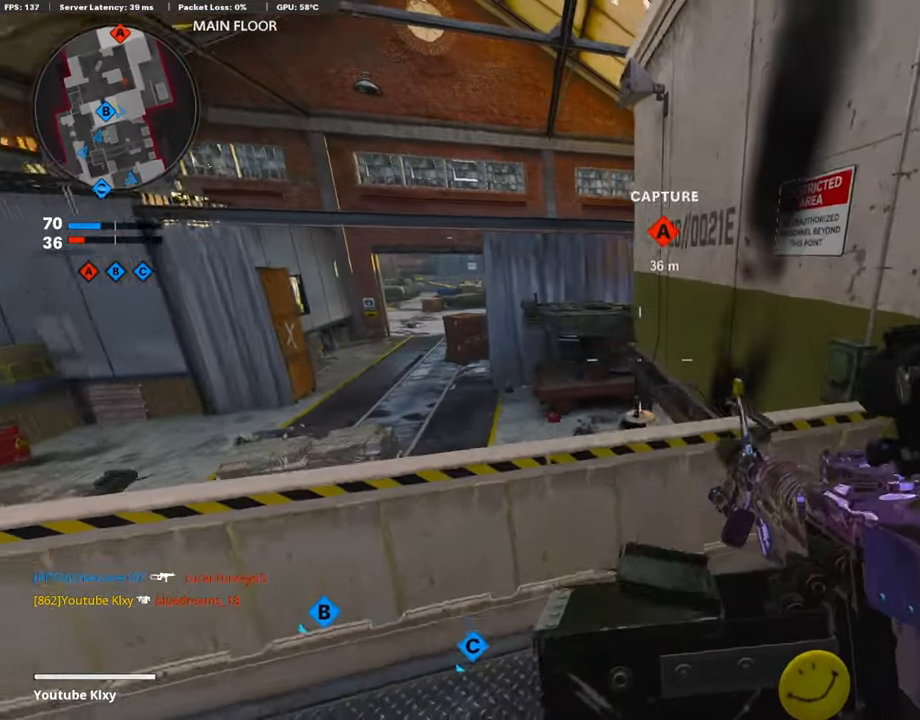
{"buttons": [], "left_stick": "left", "right_stick": "center", "events": [[34, "right_stick", "center"]]}
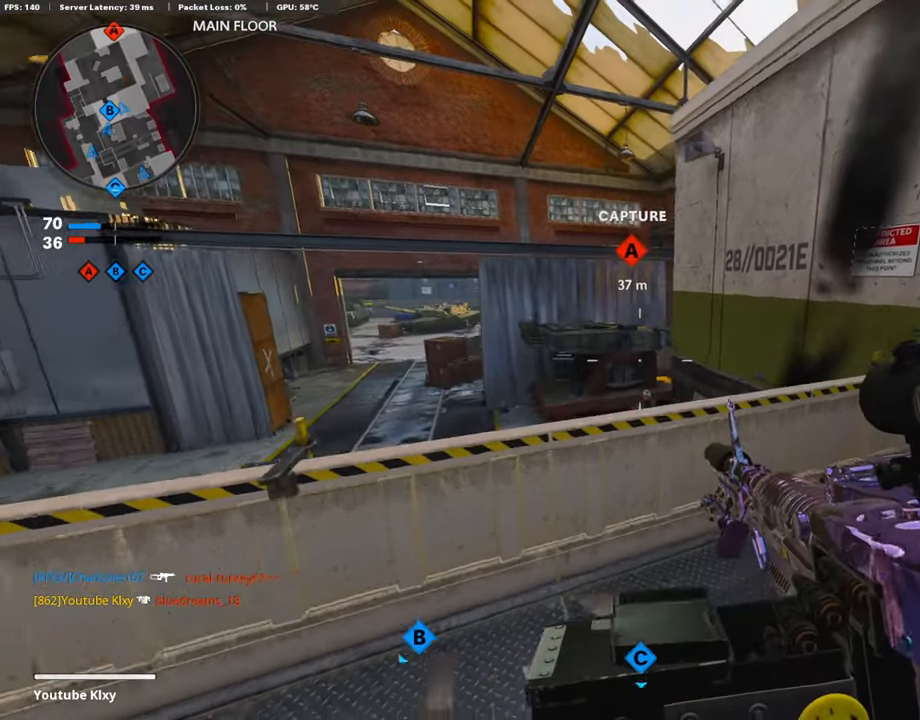
{"buttons": [], "left_stick": "right", "right_stick": "center", "events": [[220, "left_stick", "center"], [304, "left_stick", "right"]]}
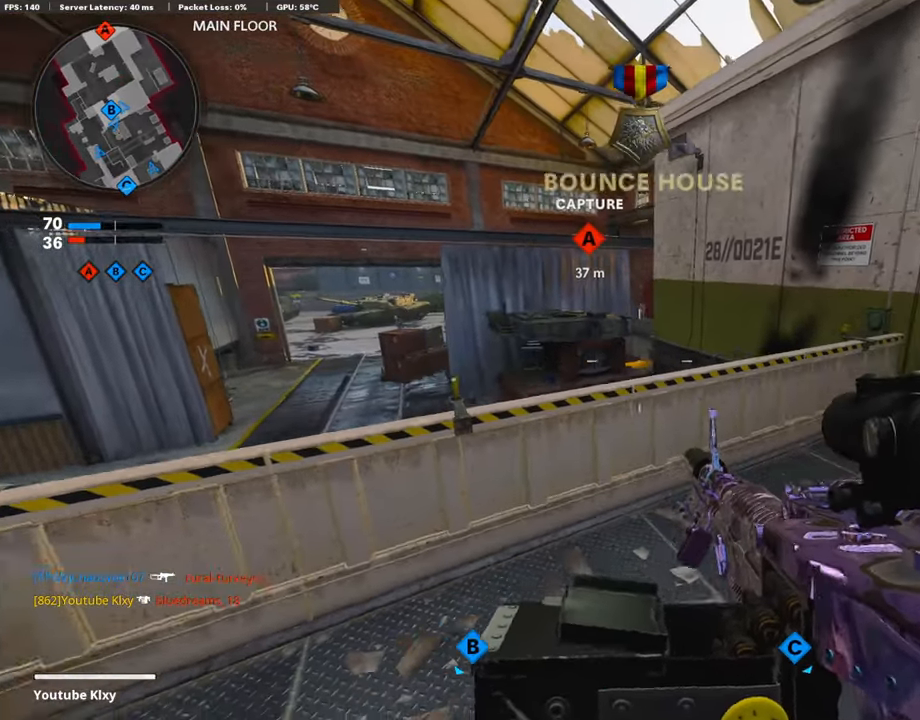
{"buttons": [], "left_stick": "right", "right_stick": "center", "events": [[51, "left_stick", "up"], [68, "L3", "down"], [135, "right_stick", "down"], [152, "left_stick", "up-left"], [203, "L3", "up"], [254, "left_stick", "left"], [389, "right_stick", "center"], [456, "left_stick", "right"]]}
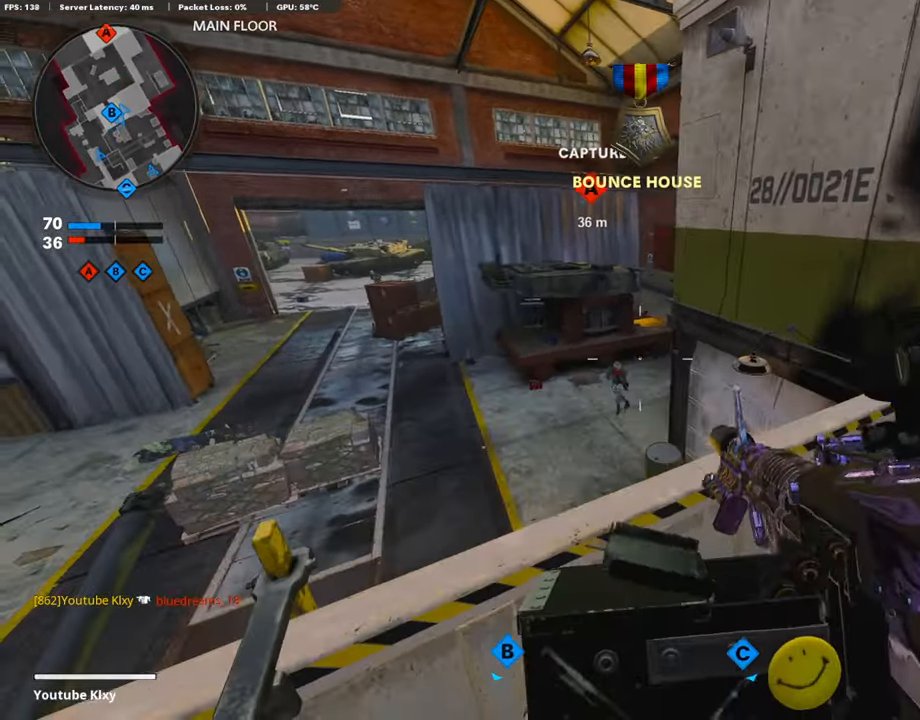
{"buttons": ["L1", "R1"], "left_stick": "up-right", "right_stick": "down-right", "events": [[34, "right_stick", "down-left"], [85, "L1", "down"], [85, "R1", "down"], [237, "right_stick", "center"], [287, "left_stick", "up-right"], [473, "right_stick", "down-right"]]}
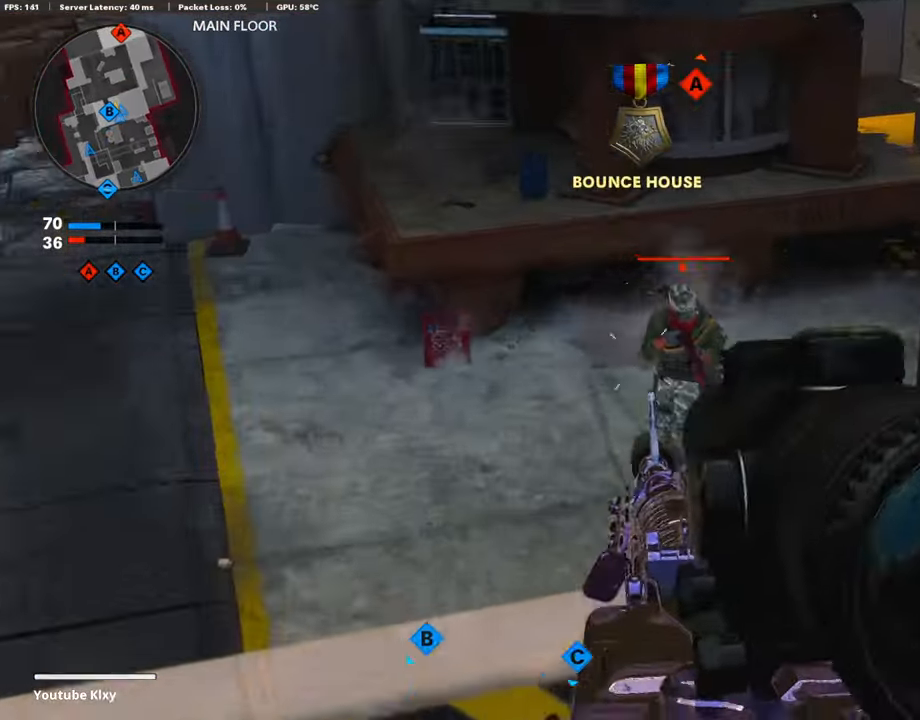
{"buttons": ["L1", "R1"], "left_stick": "right", "right_stick": "up-right", "events": [[17, "left_stick", "right"], [51, "right_stick", "center"], [135, "right_stick", "up-right"]]}
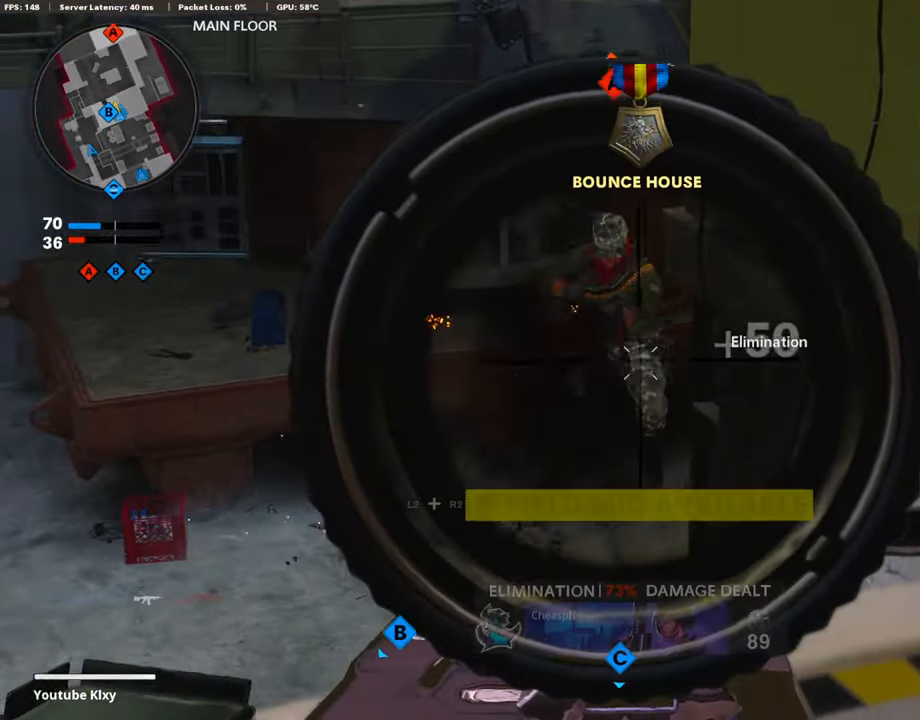
{"buttons": ["L3"], "left_stick": "up-right", "right_stick": "left", "events": [[51, "right_stick", "up"], [152, "L1", "up"], [203, "R1", "up"], [203, "right_stick", "right"], [237, "left_stick", "up-right"], [270, "L3", "down"], [372, "L3", "up"], [422, "L3", "down"], [422, "right_stick", "center"], [490, "right_stick", "left"]]}
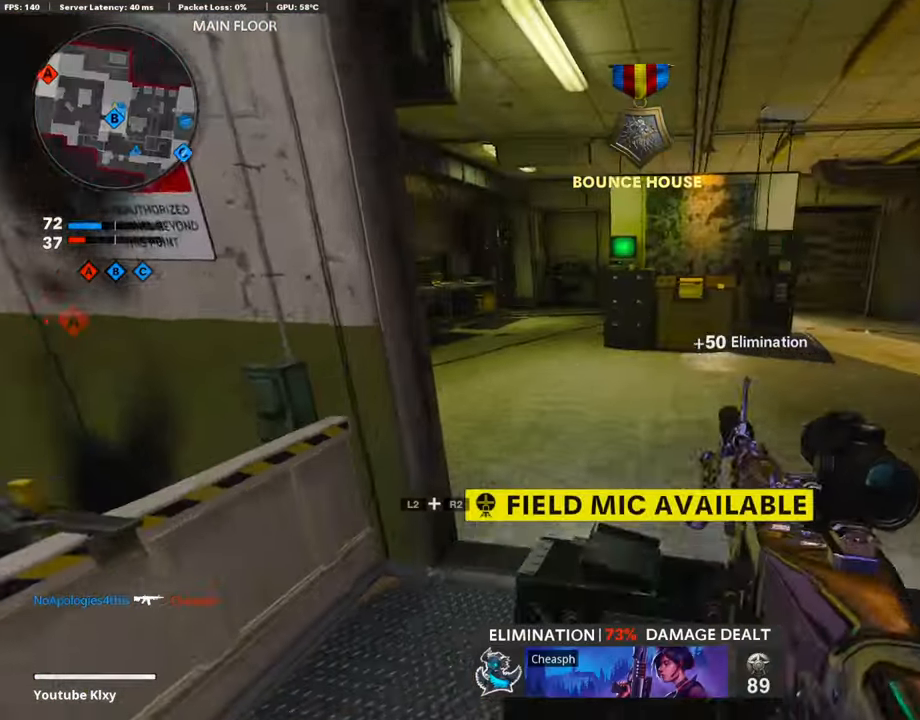
{"buttons": [], "left_stick": "left", "right_stick": "right", "events": [[203, "L3", "up"], [304, "right_stick", "center"], [321, "left_stick", "down-left"], [422, "left_stick", "left"], [473, "right_stick", "right"]]}
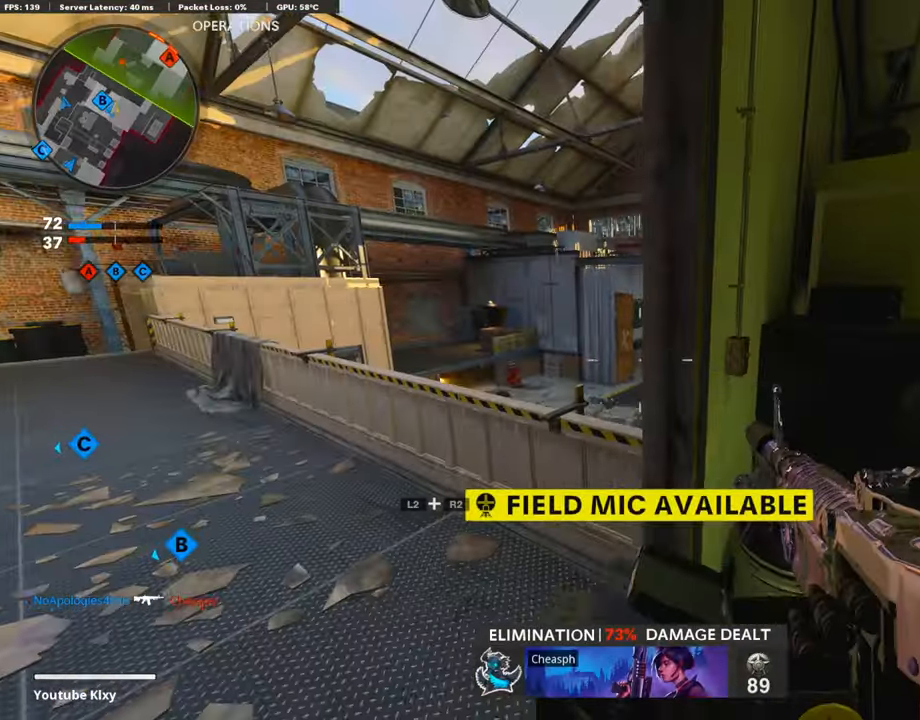
{"buttons": ["L2", "R2"], "left_stick": "up", "right_stick": "center", "events": [[84, "left_stick", "up-right"], [118, "L2", "down"], [135, "R2", "down"], [287, "left_stick", "up"], [372, "right_stick", "center"]]}